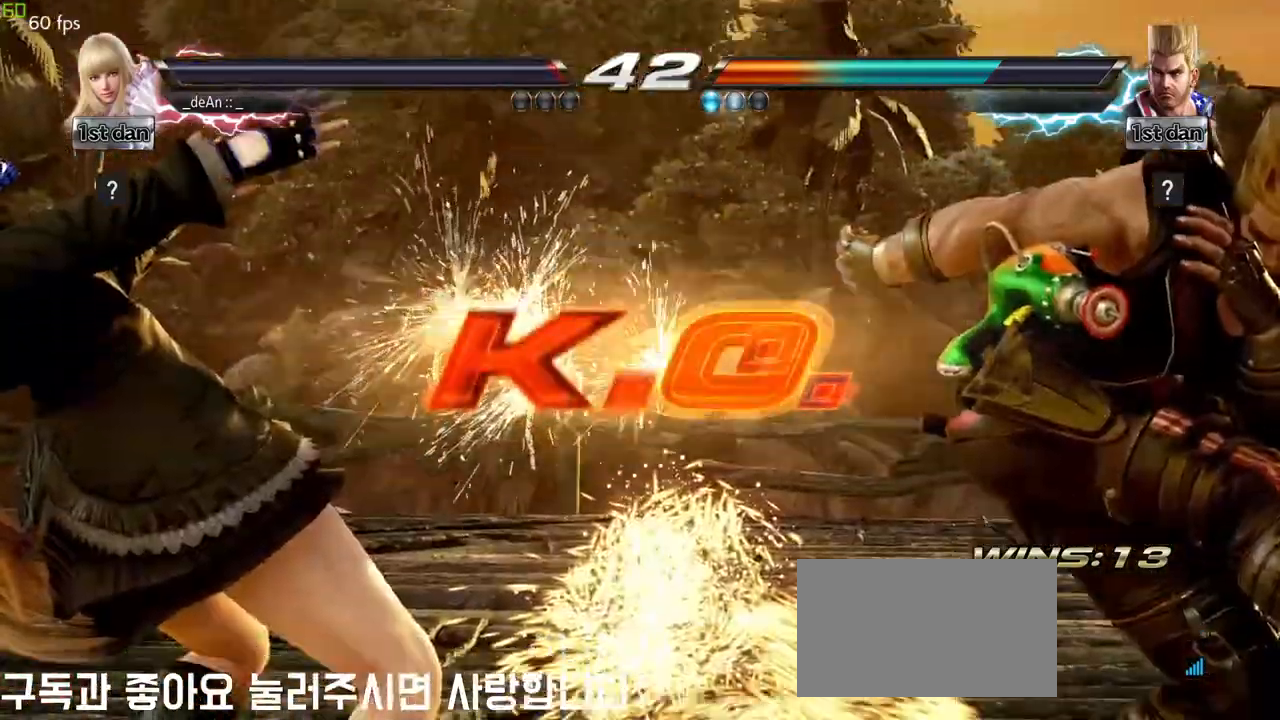
Gameplay with a controller (arcade stick); each line is a JSON object with the inputs held at the frame after it (dt_ms = milliseconds from this image to that frame). "events" lists button and stick changes between this image and that frame as [ms after this image, input, new state], when the widget could be followed in between. Not read: L3 R3.
{"dt_ms": 500, "buttons": [], "left_stick": "center", "events": [[100, "SQUARE", "down"], [217, "SQUARE", "up"]]}
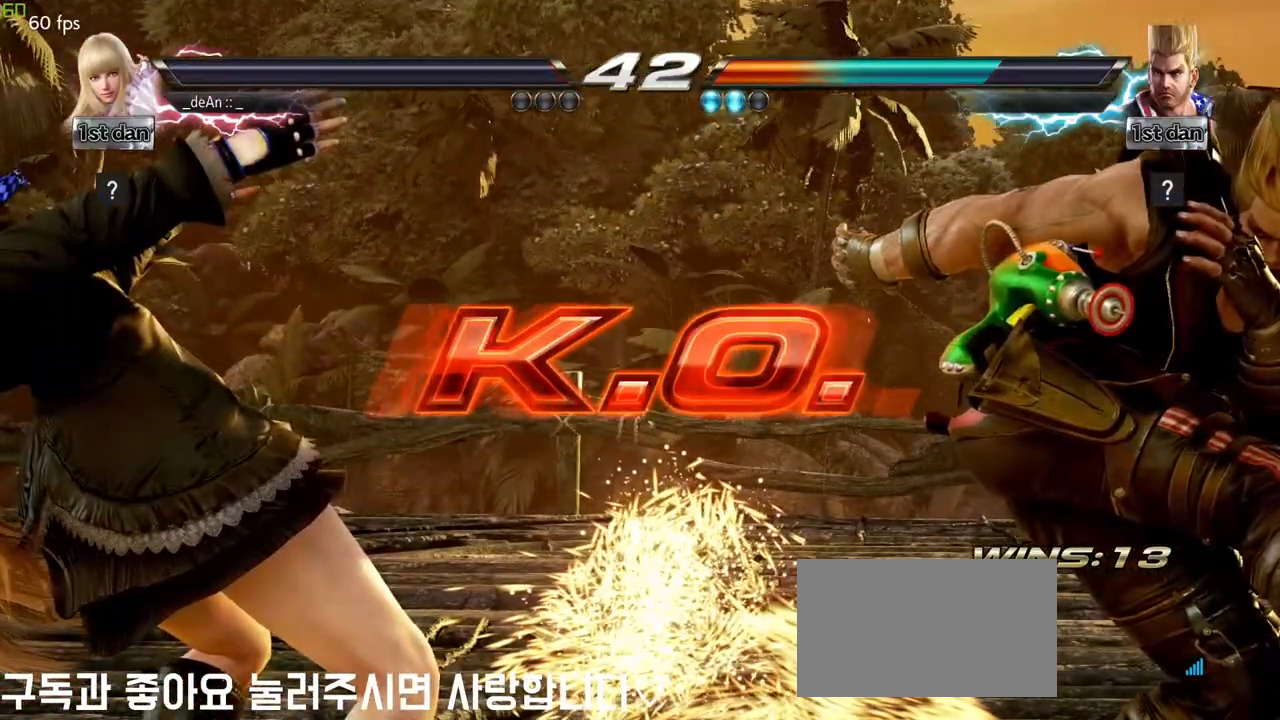
{"dt_ms": 500, "buttons": [], "left_stick": "center", "events": []}
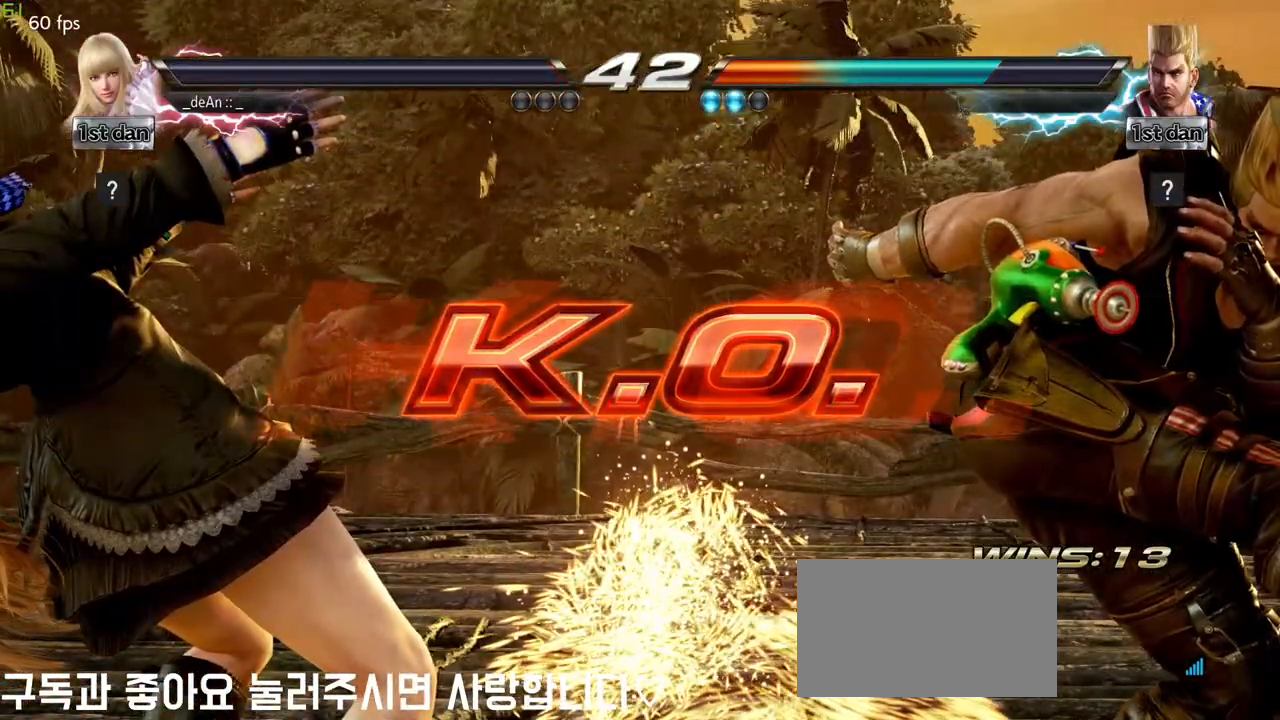
{"dt_ms": 500, "buttons": [], "left_stick": "center", "events": []}
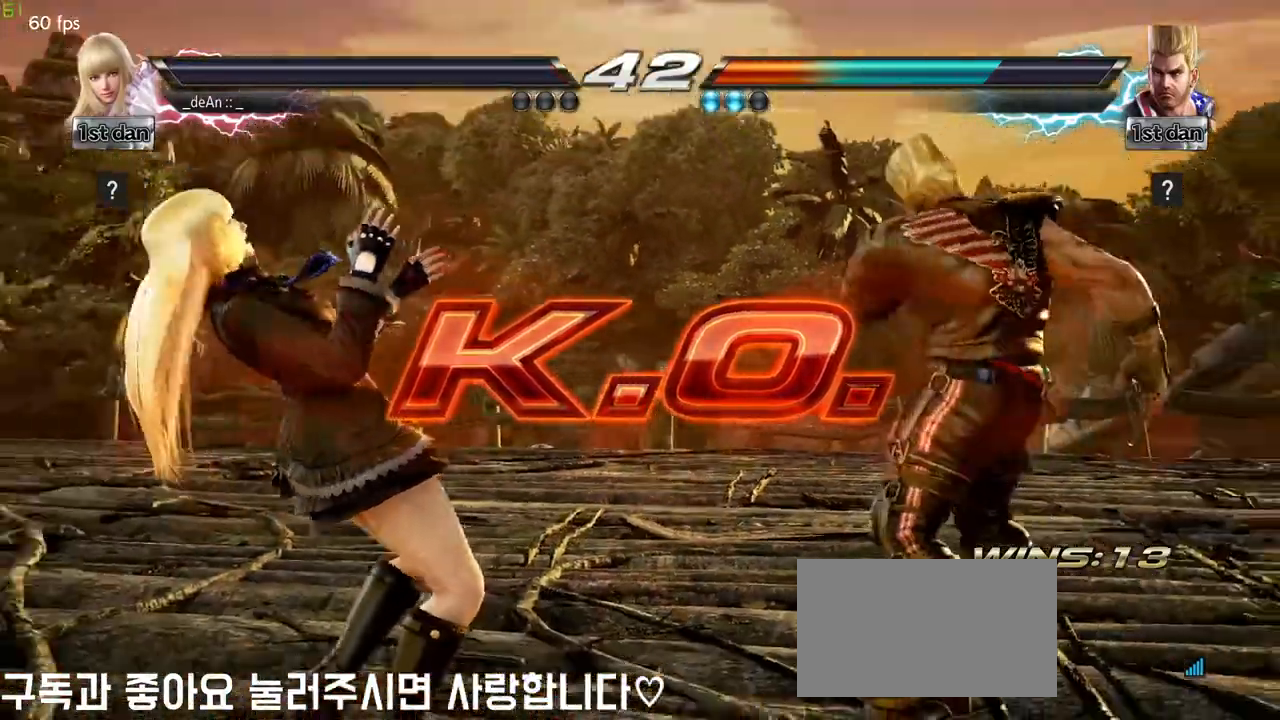
{"dt_ms": 500, "buttons": [], "left_stick": "center", "events": []}
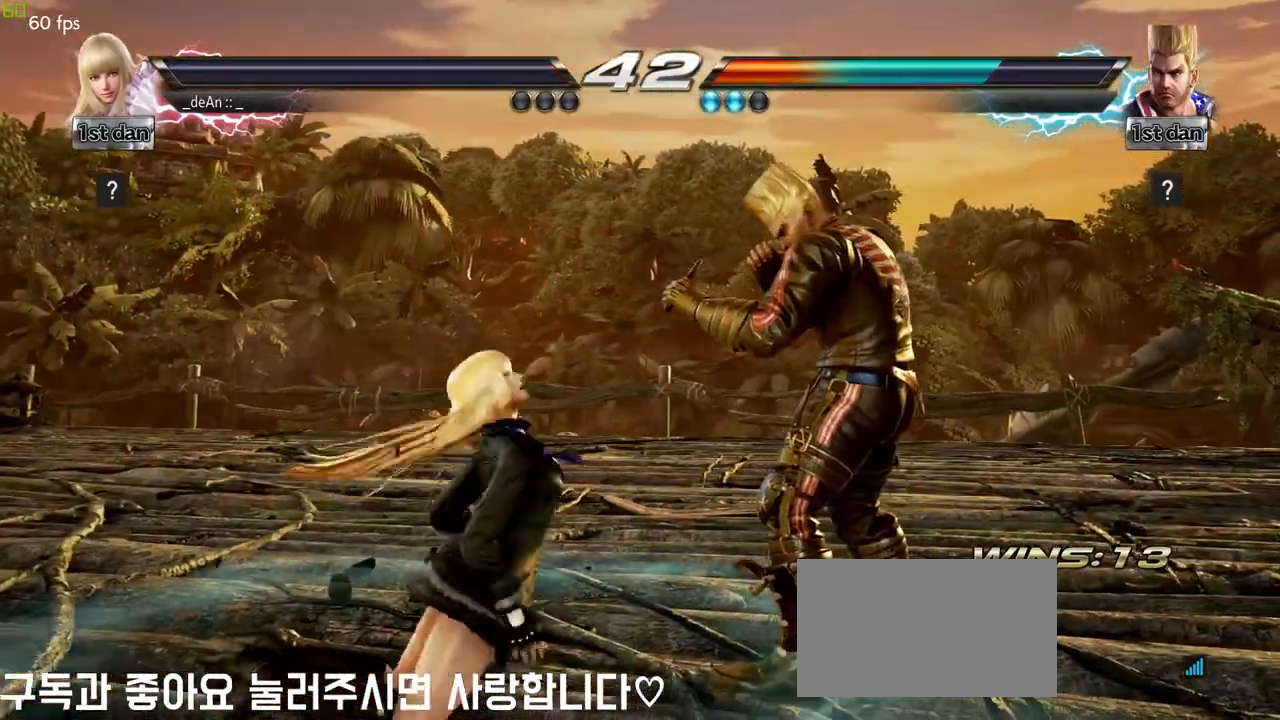
{"dt_ms": 500, "buttons": [], "left_stick": "center", "events": []}
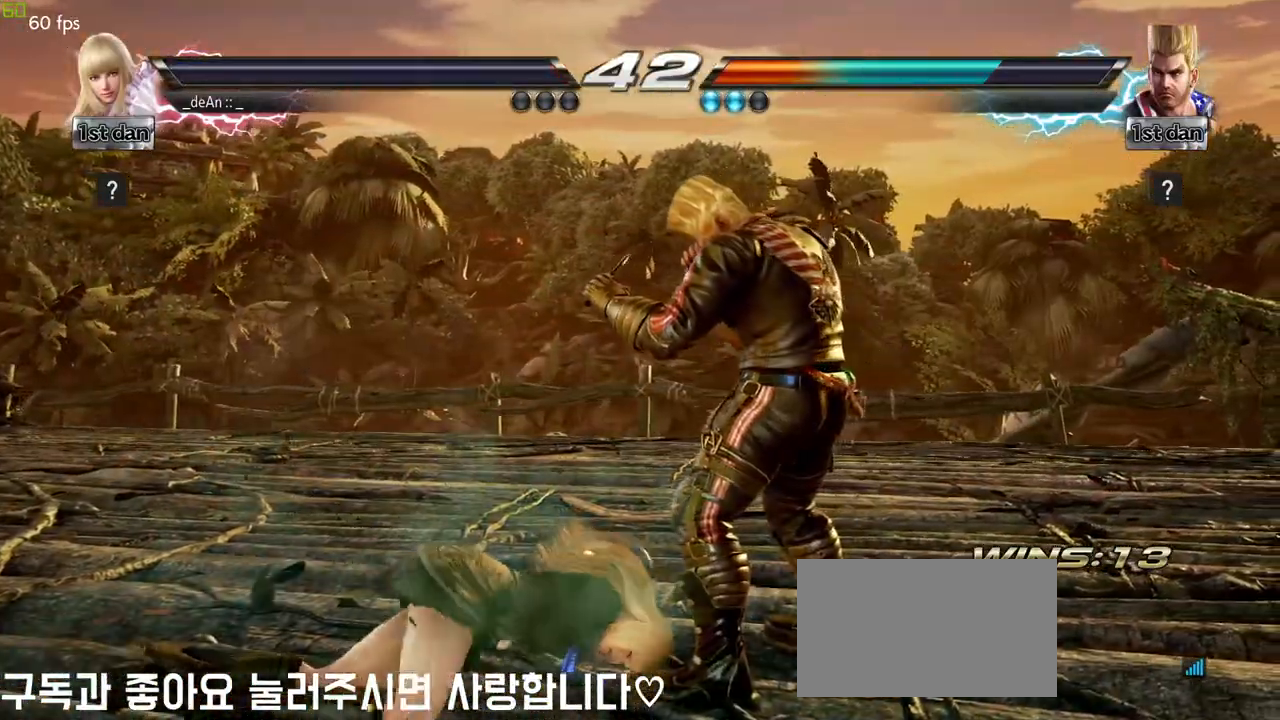
{"dt_ms": 500, "buttons": [], "left_stick": "center"}
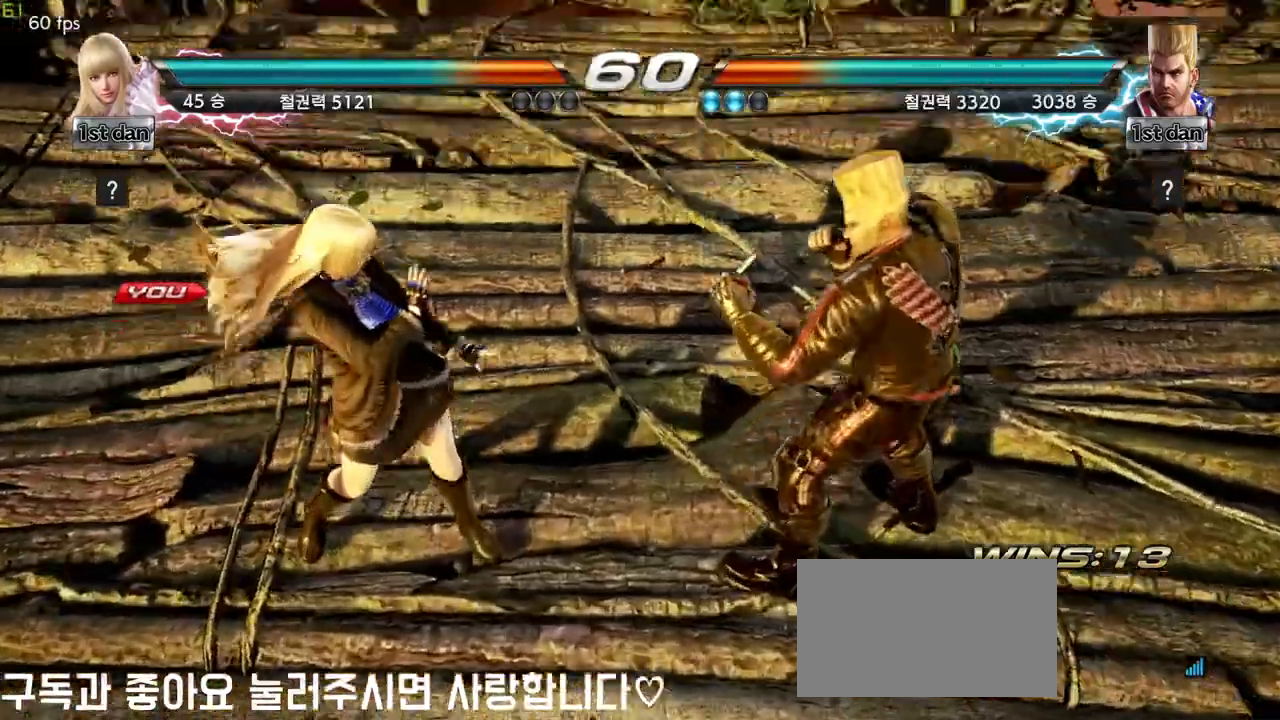
{"dt_ms": 500, "buttons": [], "left_stick": "center", "events": []}
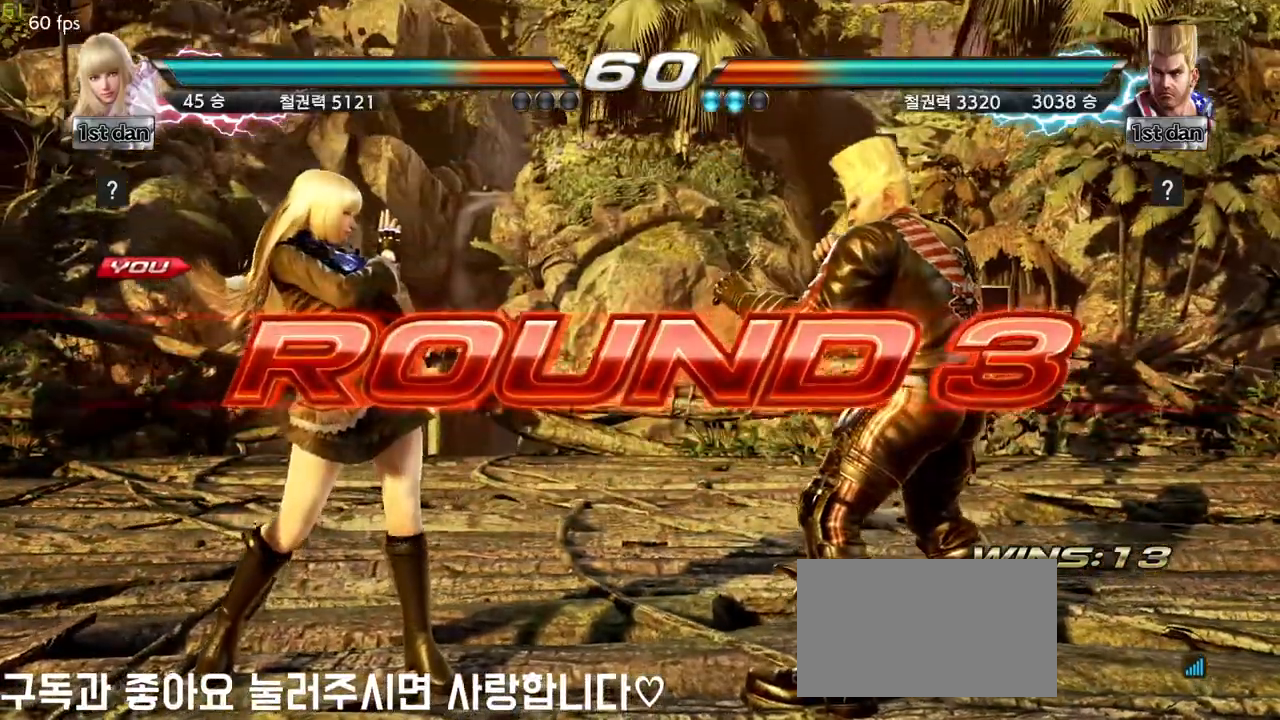
{"dt_ms": 500, "buttons": [], "left_stick": "center", "events": []}
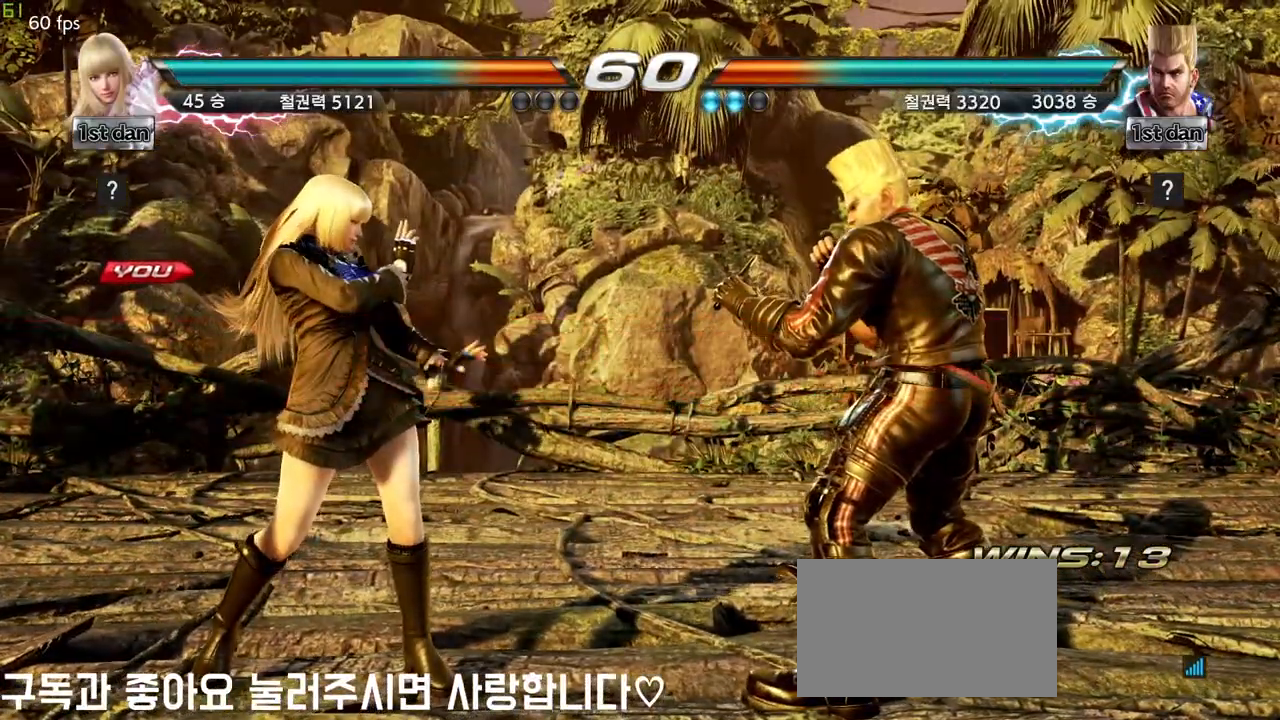
{"dt_ms": 500, "buttons": [], "left_stick": "center", "events": []}
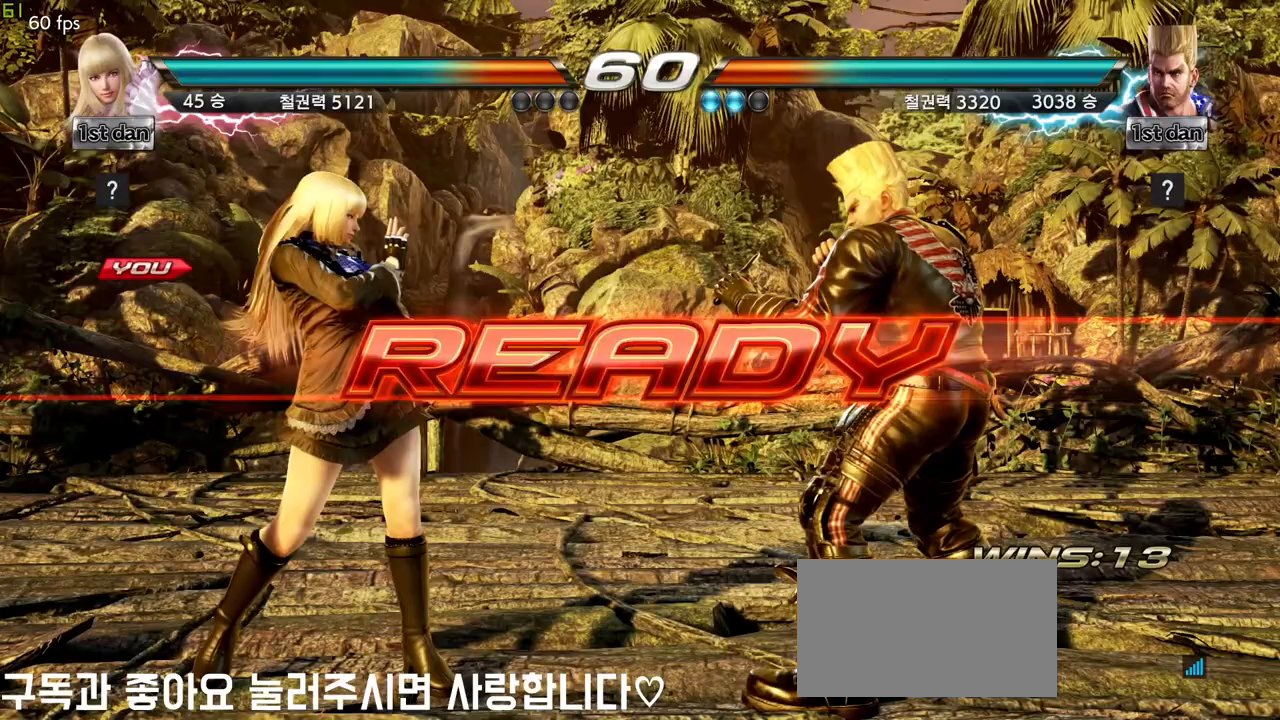
{"dt_ms": 500, "buttons": ["SQUARE"], "left_stick": "center", "events": [[300, "SQUARE", "down"], [433, "SQUARE", "up"], [500, "SQUARE", "down"]]}
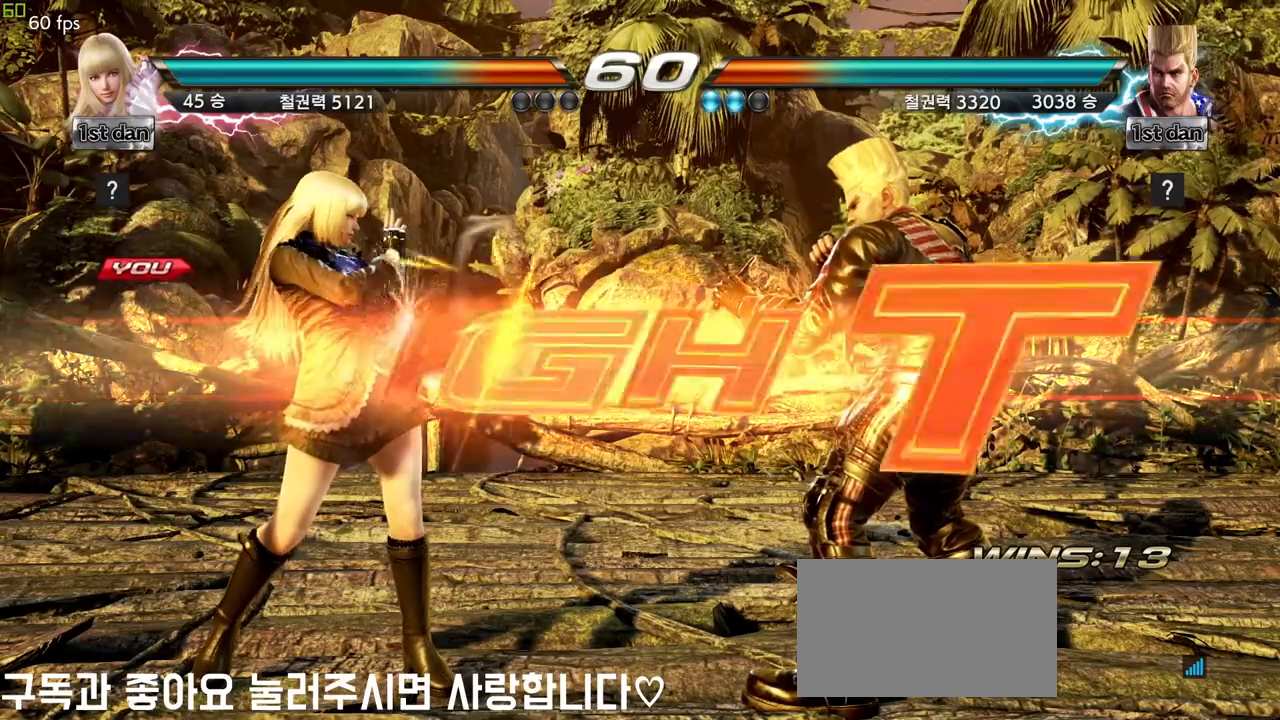
{"dt_ms": 500, "buttons": [], "left_stick": "left", "events": [[217, "SQUARE", "up"], [467, "left_stick", "left"]]}
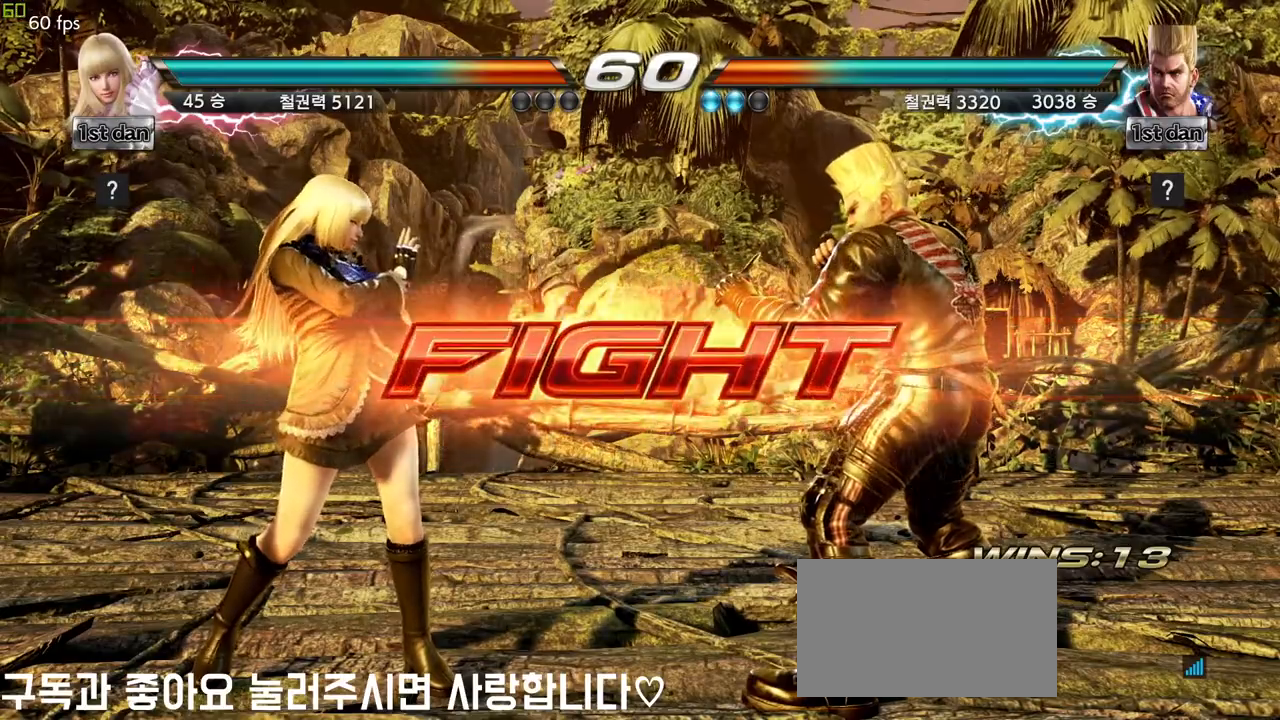
{"dt_ms": 500, "buttons": [], "left_stick": "left", "events": []}
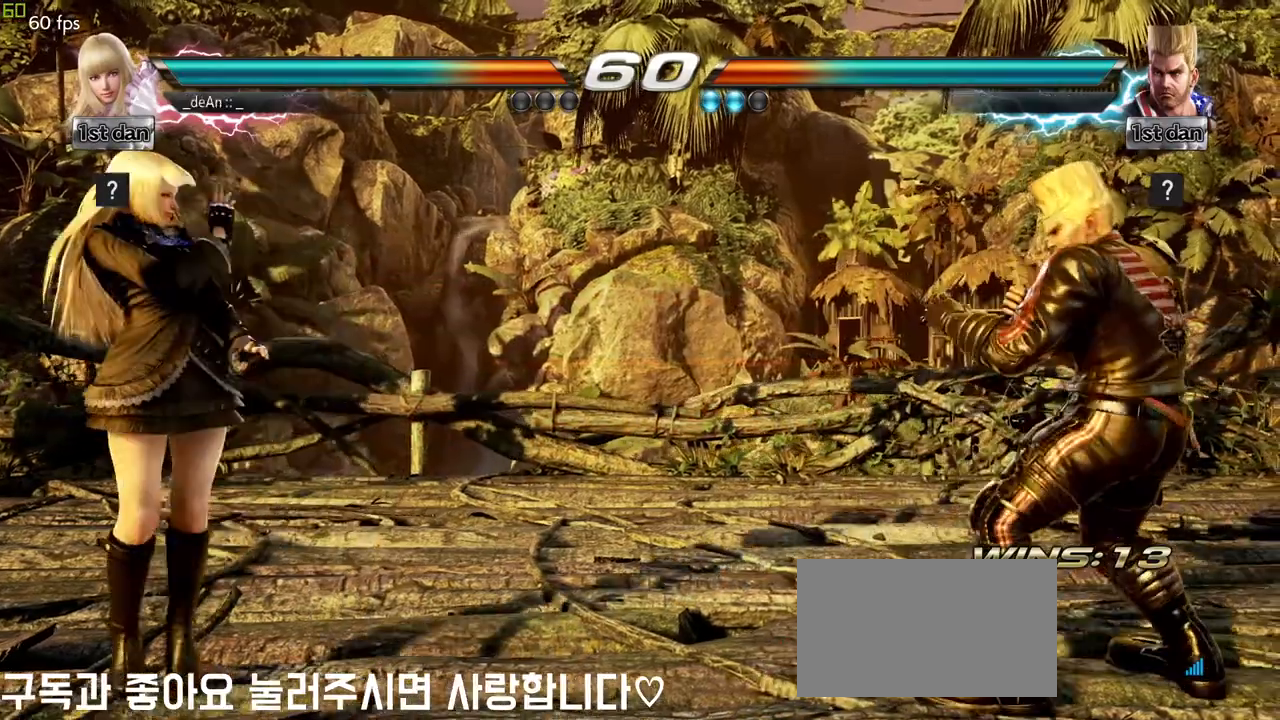
{"dt_ms": 500, "buttons": [], "left_stick": "down", "events": [[33, "left_stick", "center"], [83, "left_stick", "down"], [150, "left_stick", "center"], [317, "left_stick", "left"], [483, "left_stick", "down"]]}
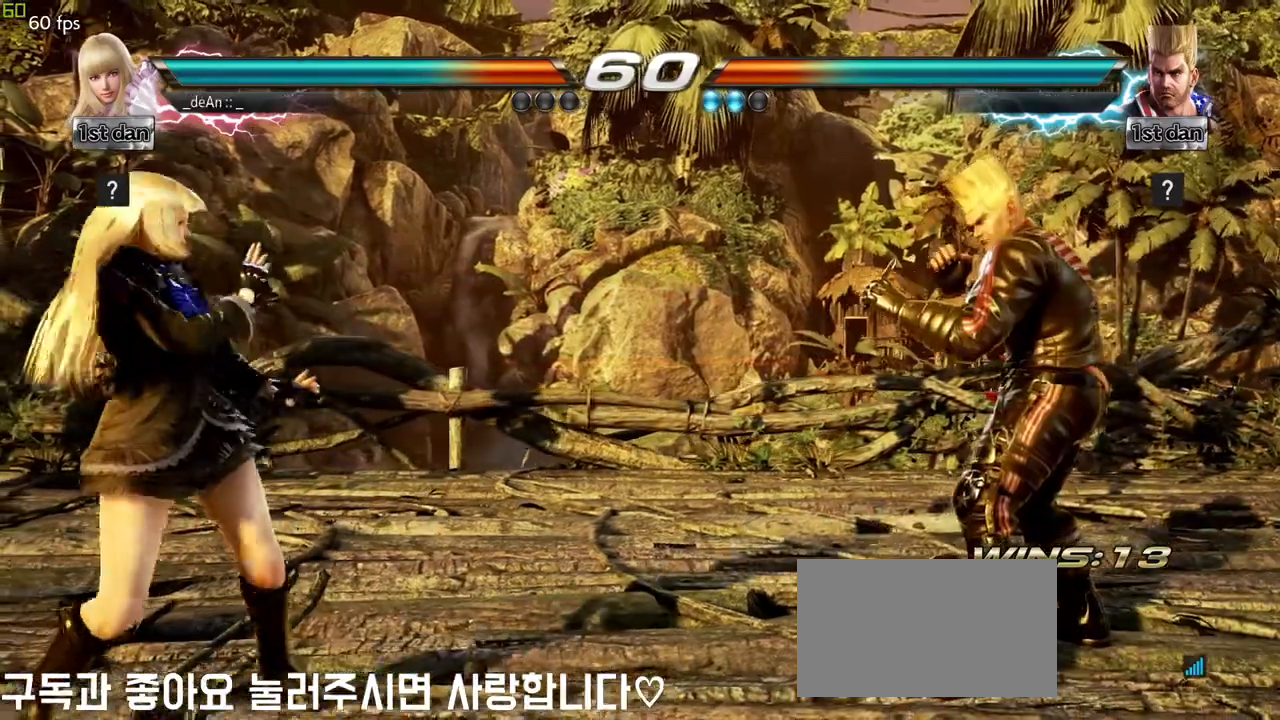
{"dt_ms": 500, "buttons": [], "left_stick": "left", "events": [[83, "left_stick", "left"], [150, "left_stick", "center"], [250, "left_stick", "left"], [333, "left_stick", "down"], [433, "left_stick", "left"]]}
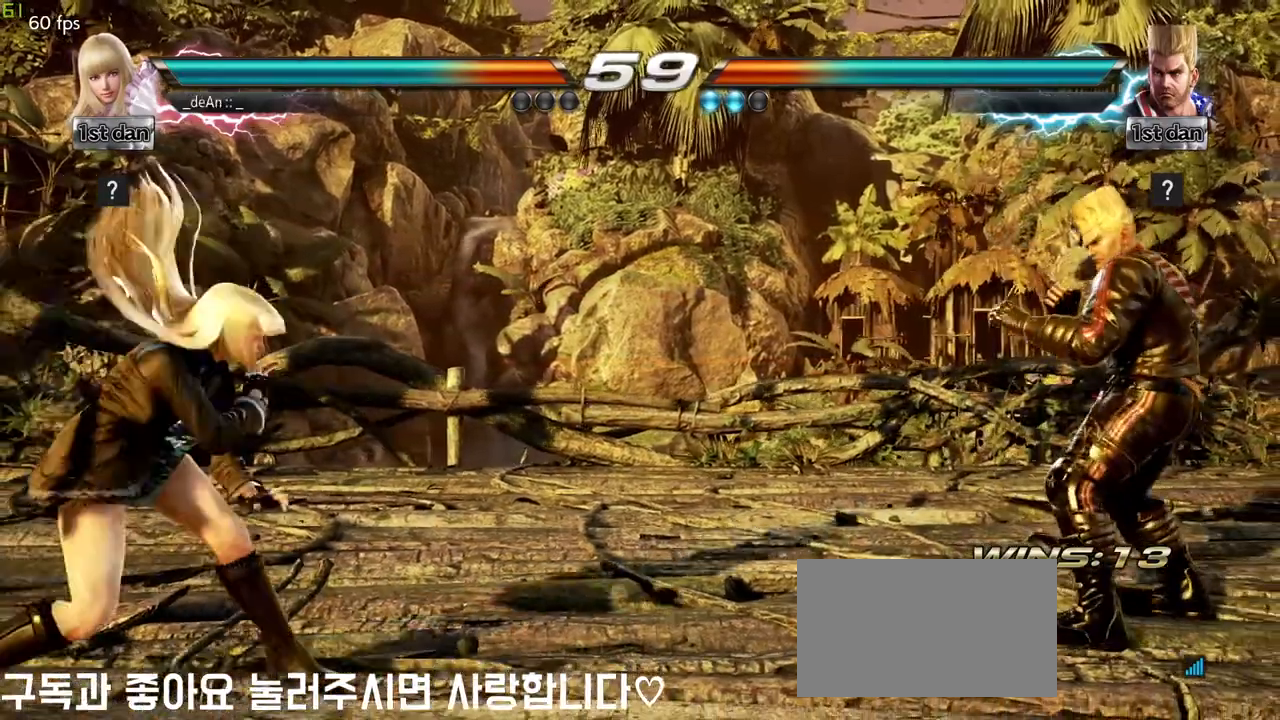
{"dt_ms": 500, "buttons": [], "left_stick": "center"}
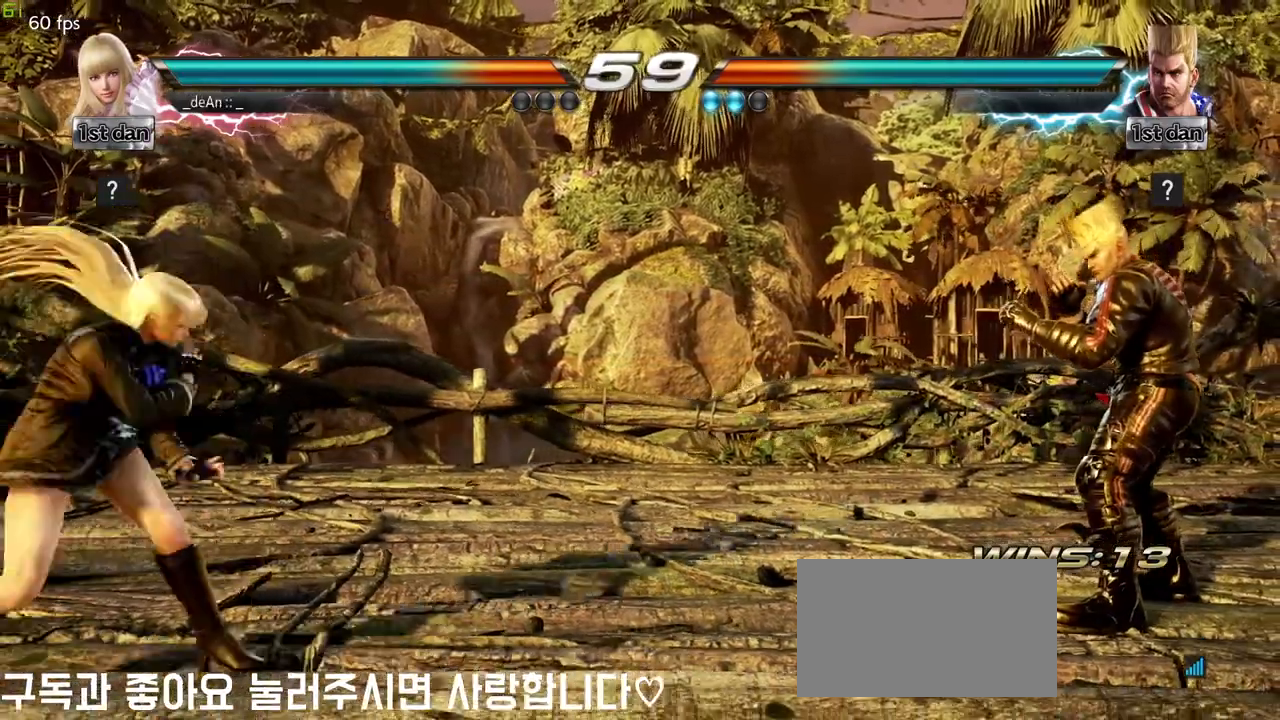
{"dt_ms": 500, "buttons": [], "left_stick": "right", "events": [[200, "left_stick", "right"], [283, "left_stick", "center"], [350, "left_stick", "right"]]}
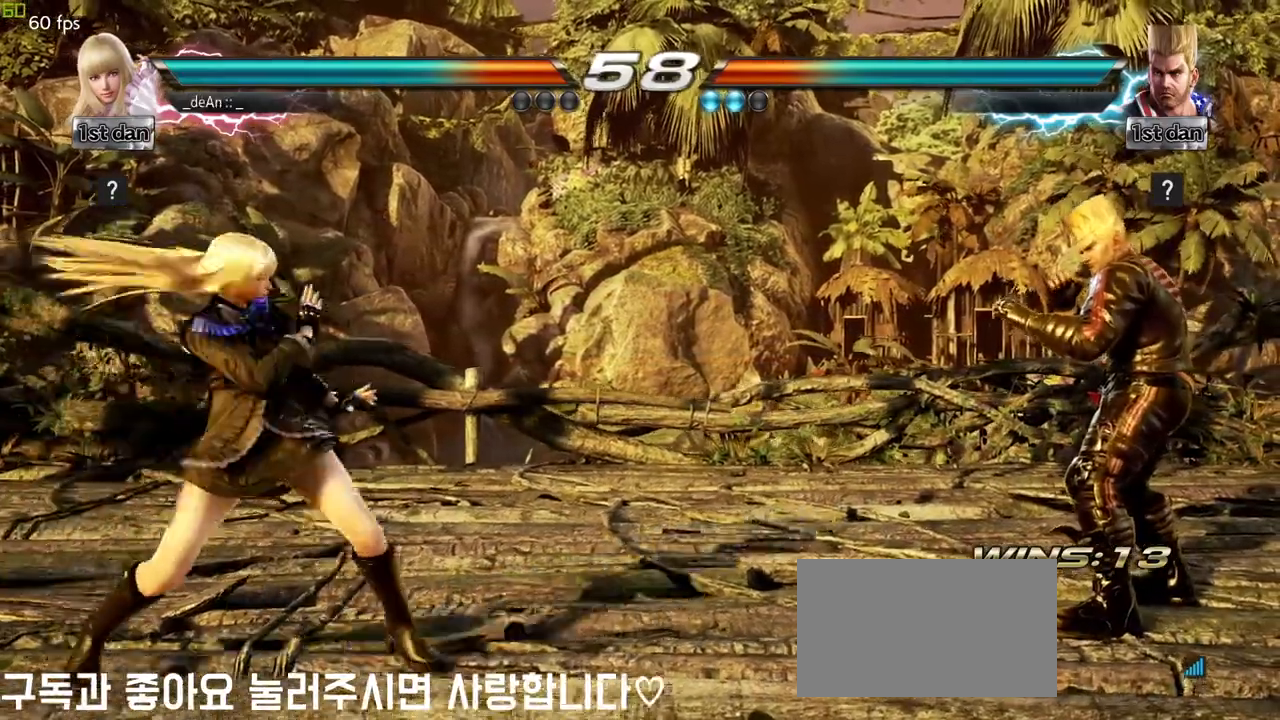
{"dt_ms": 500, "buttons": [], "left_stick": "left", "events": [[167, "left_stick", "left"]]}
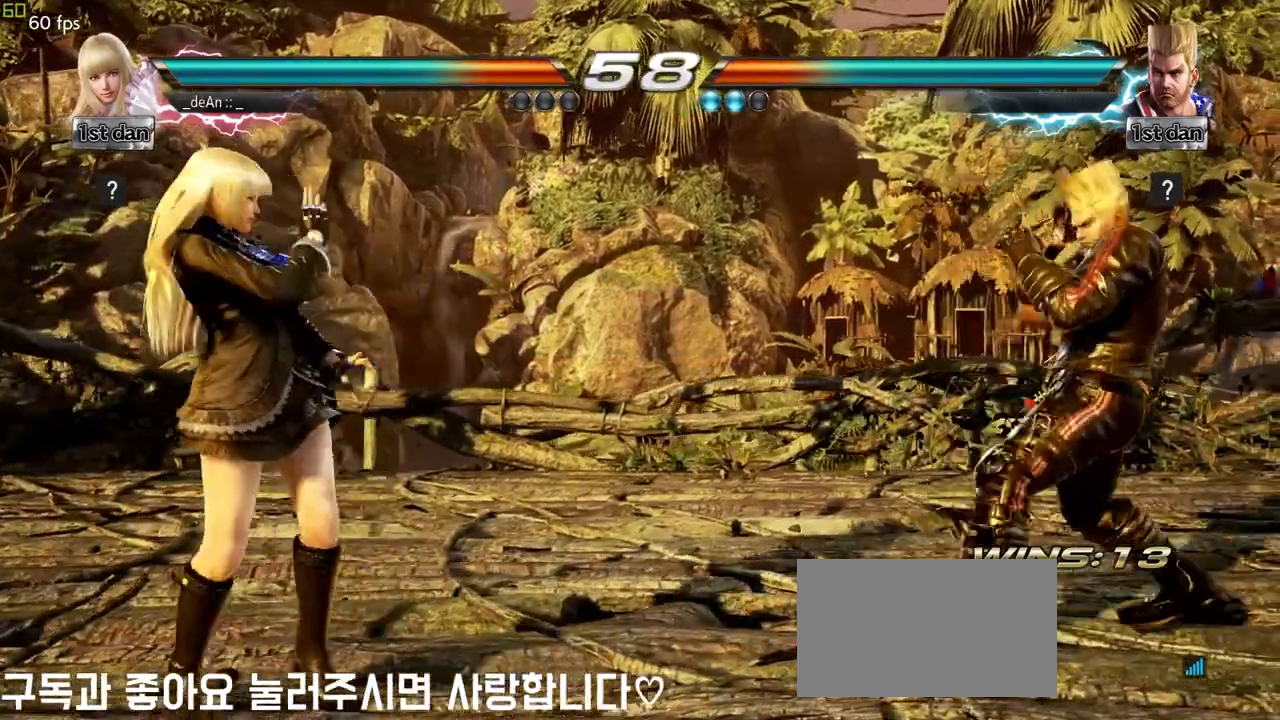
{"dt_ms": 500, "buttons": [], "left_stick": "center", "events": [[117, "left_stick", "center"], [183, "left_stick", "right"], [283, "left_stick", "center"], [367, "left_stick", "right"], [483, "left_stick", "center"]]}
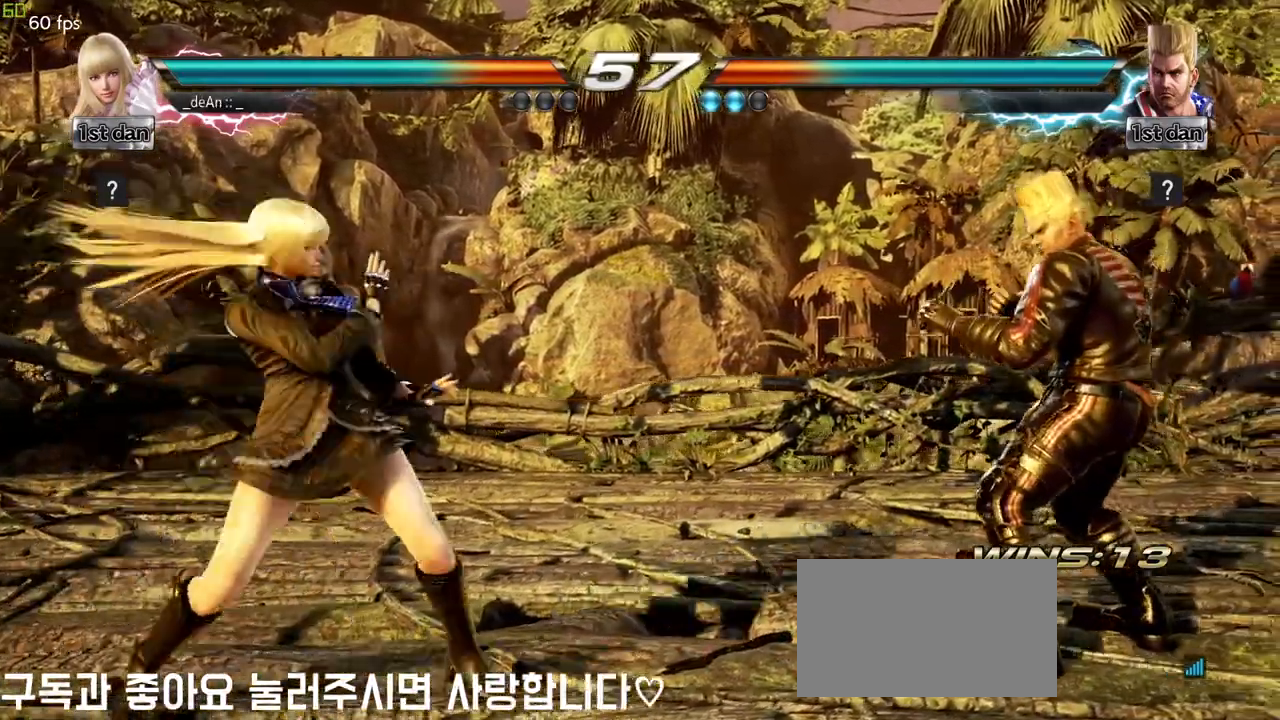
{"dt_ms": 1000, "buttons": [], "left_stick": "center"}
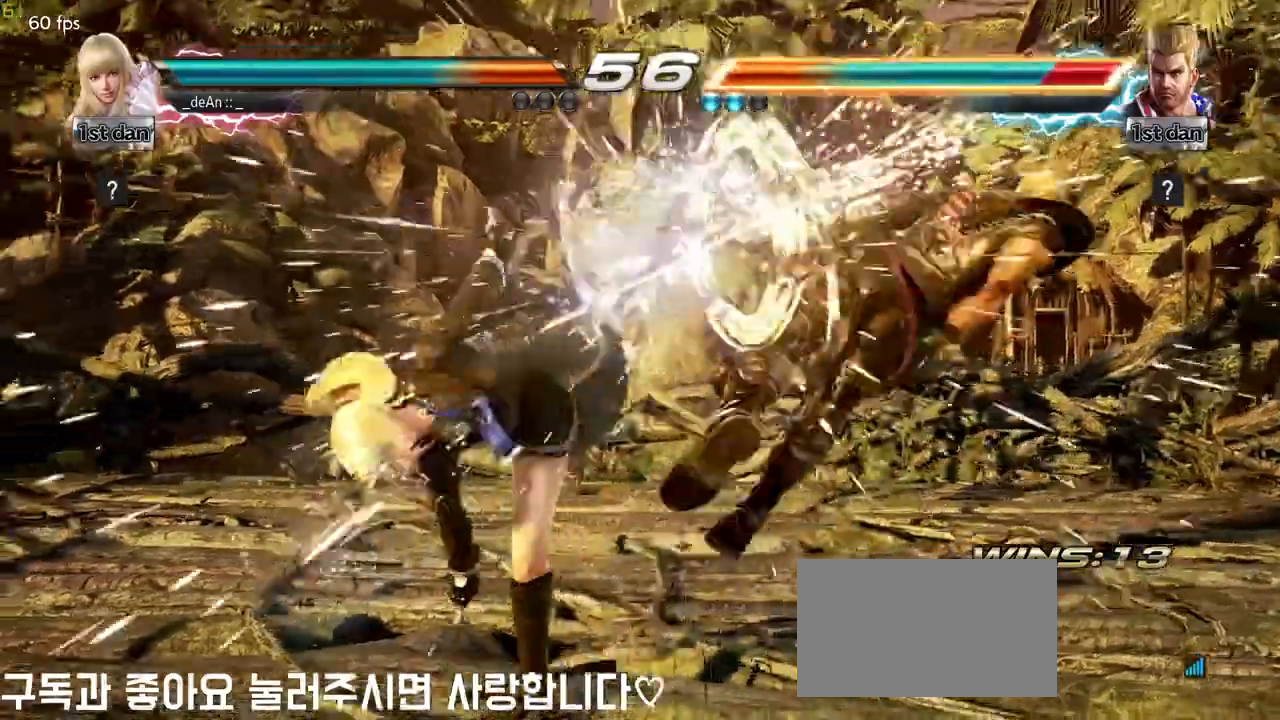
{"dt_ms": 500, "buttons": [], "left_stick": "right", "events": [[133, "left_stick", "left"], [200, "left_stick", "center"], [300, "left_stick", "right"], [367, "left_stick", "center"], [450, "left_stick", "right"]]}
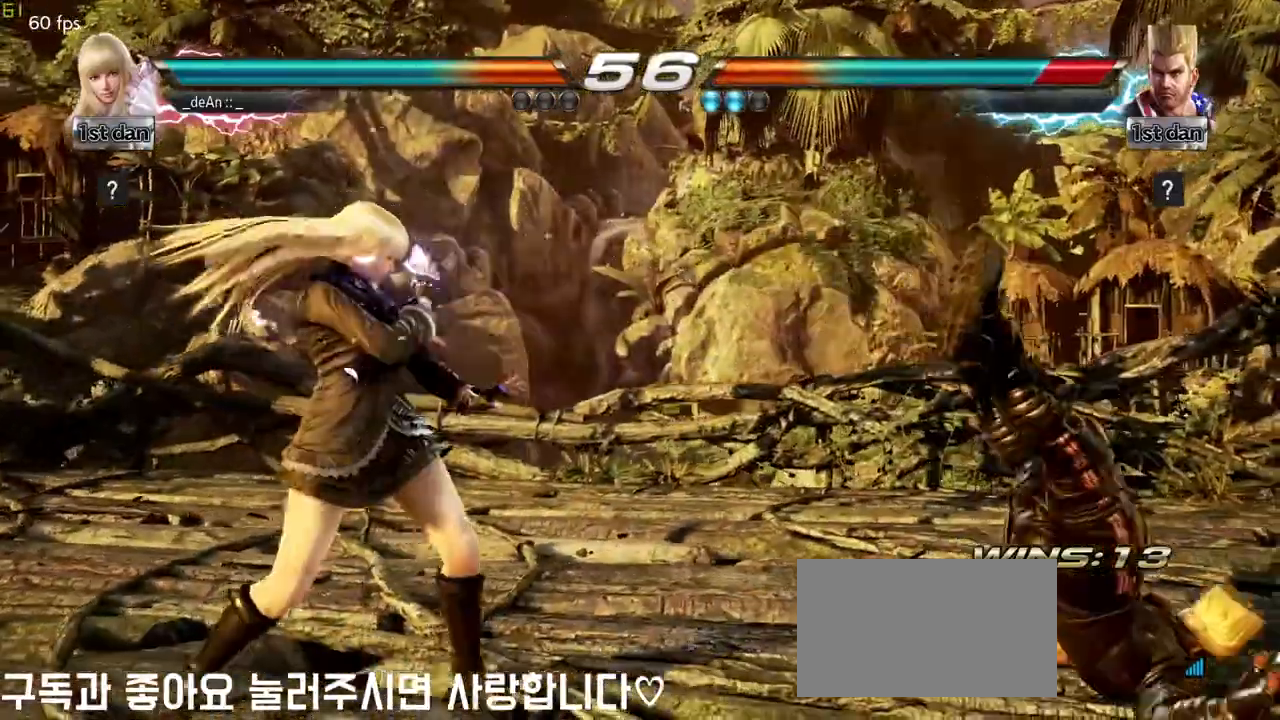
{"dt_ms": 500, "buttons": [], "left_stick": "center", "events": [[183, "left_stick", "down-left"], [217, "SQUARE", "down"], [333, "SQUARE", "up"], [367, "left_stick", "center"]]}
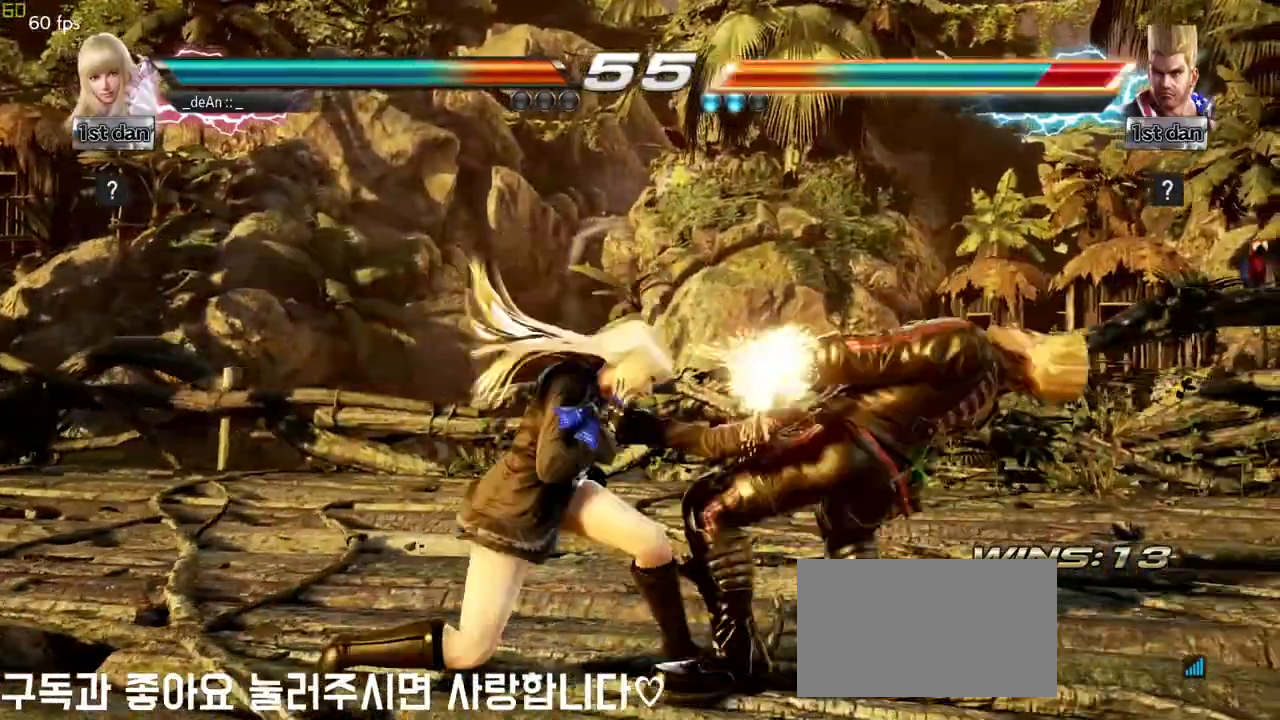
{"dt_ms": 500, "buttons": [], "left_stick": "center", "events": [[233, "TRIANGLE", "down"], [367, "TRIANGLE", "up"]]}
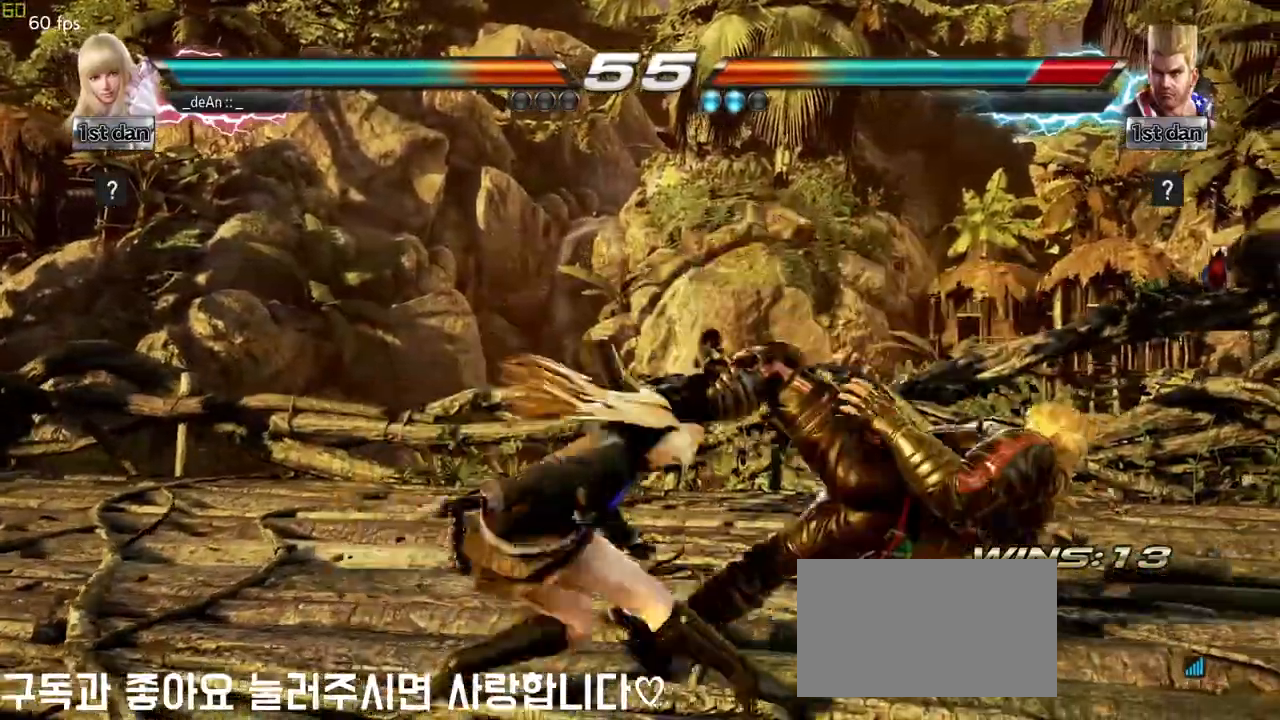
{"dt_ms": 500, "buttons": [], "left_stick": "center", "events": []}
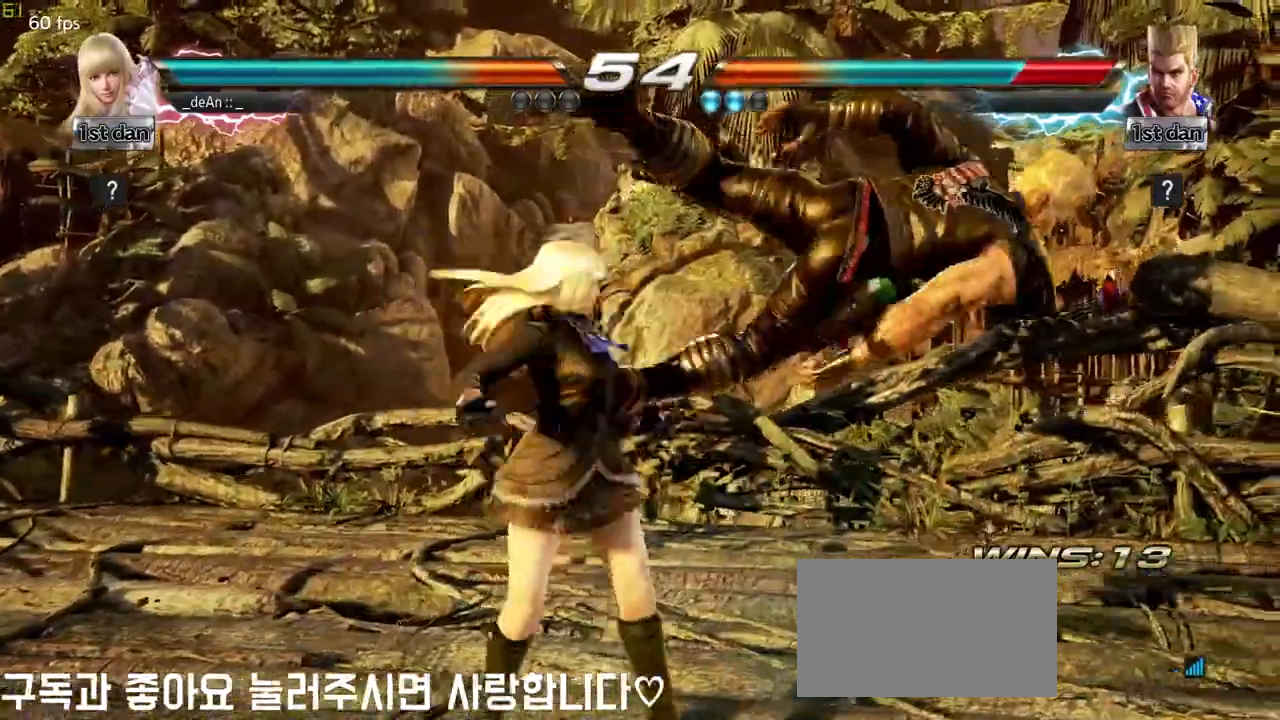
{"dt_ms": 500, "buttons": ["TRIANGLE"], "left_stick": "down"}
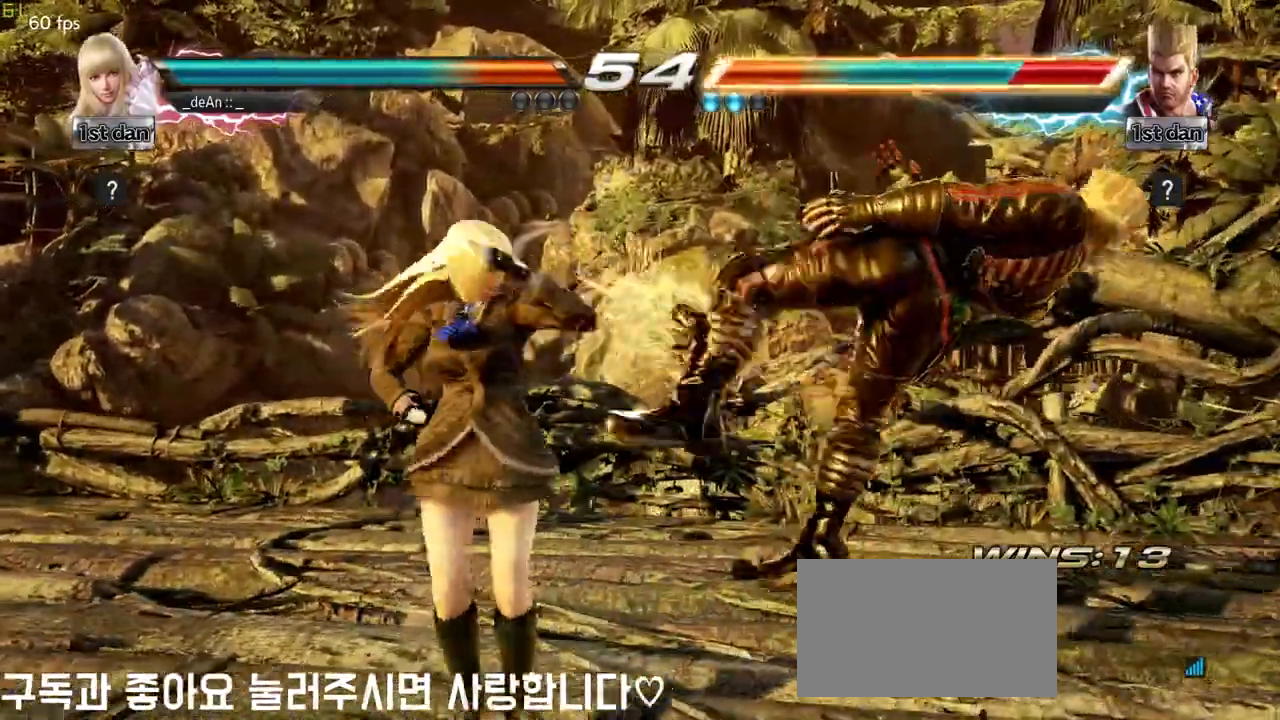
{"dt_ms": 500, "buttons": ["CROSS"], "left_stick": "down", "events": [[17, "TRIANGLE", "up"], [117, "TRIANGLE", "down"], [217, "TRIANGLE", "up"], [483, "CROSS", "down"]]}
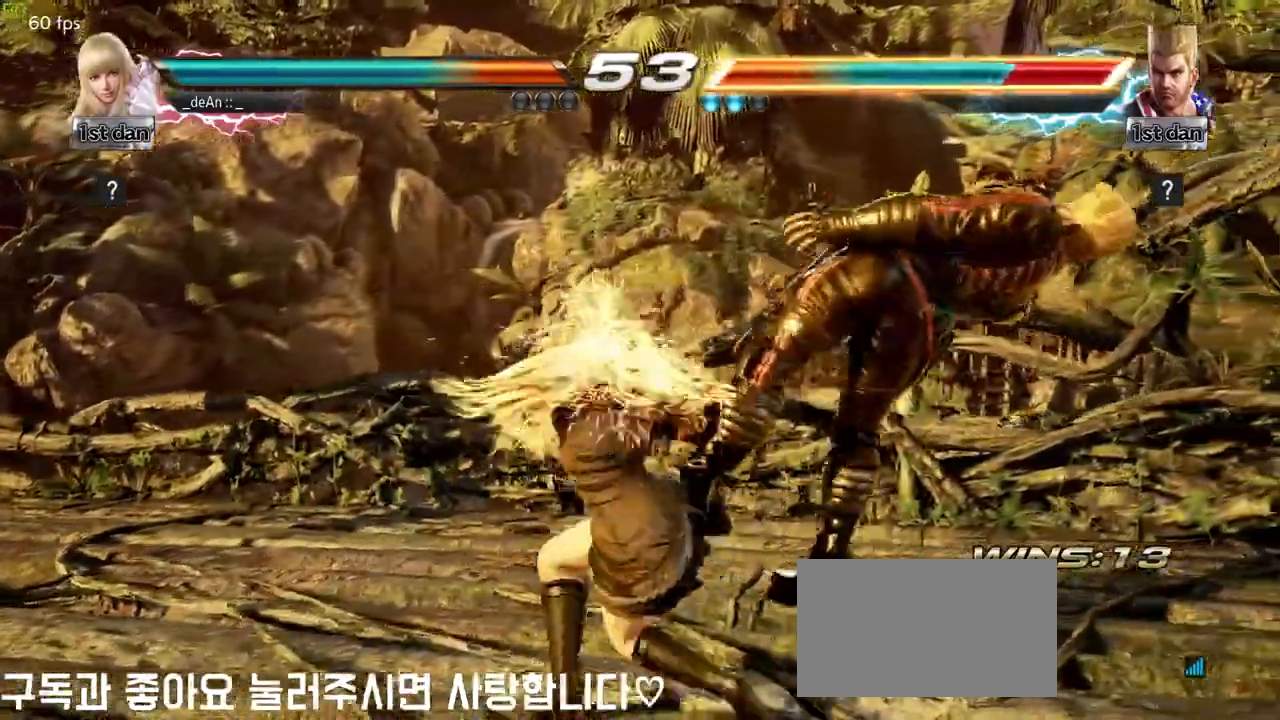
{"dt_ms": 500, "buttons": [], "left_stick": "center", "events": [[83, "CROSS", "up"], [200, "CROSS", "down"], [283, "CROSS", "up"], [333, "left_stick", "center"], [367, "CROSS", "down"], [467, "CROSS", "up"]]}
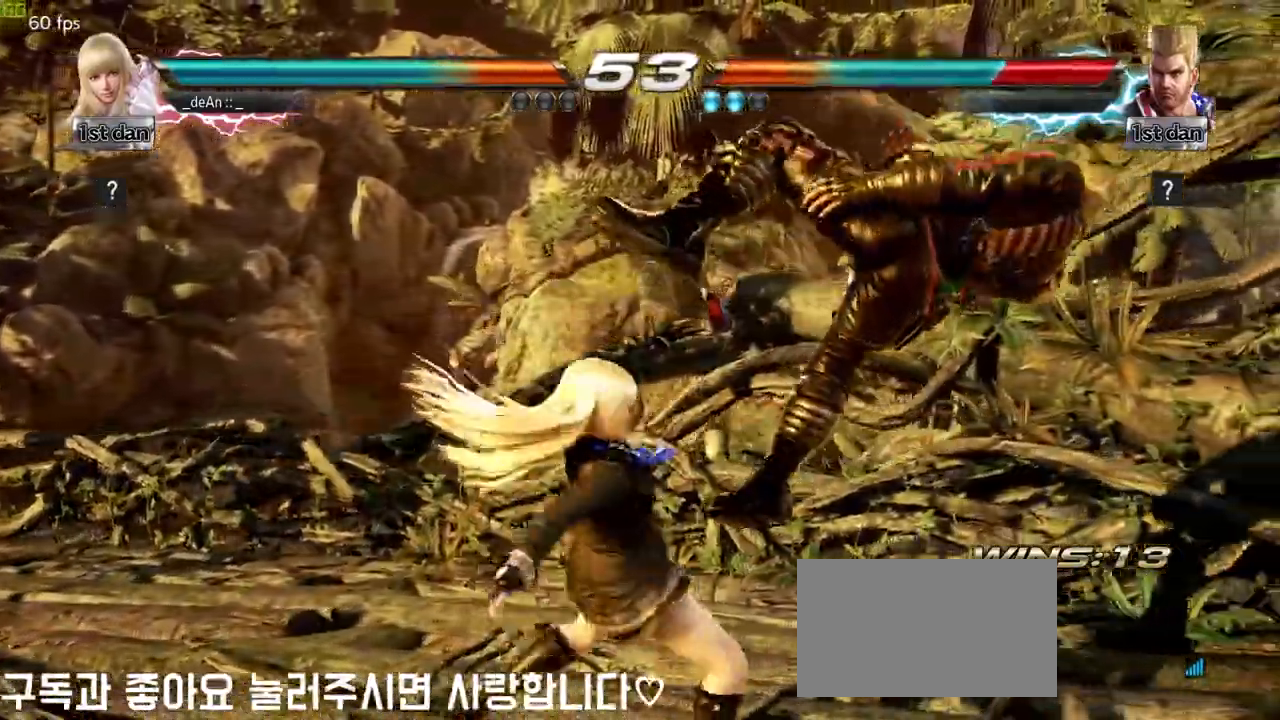
{"dt_ms": 500, "buttons": [], "left_stick": "center", "events": [[17, "CROSS", "down"], [183, "CROSS", "up"], [450, "left_stick", "right"], [500, "left_stick", "center"]]}
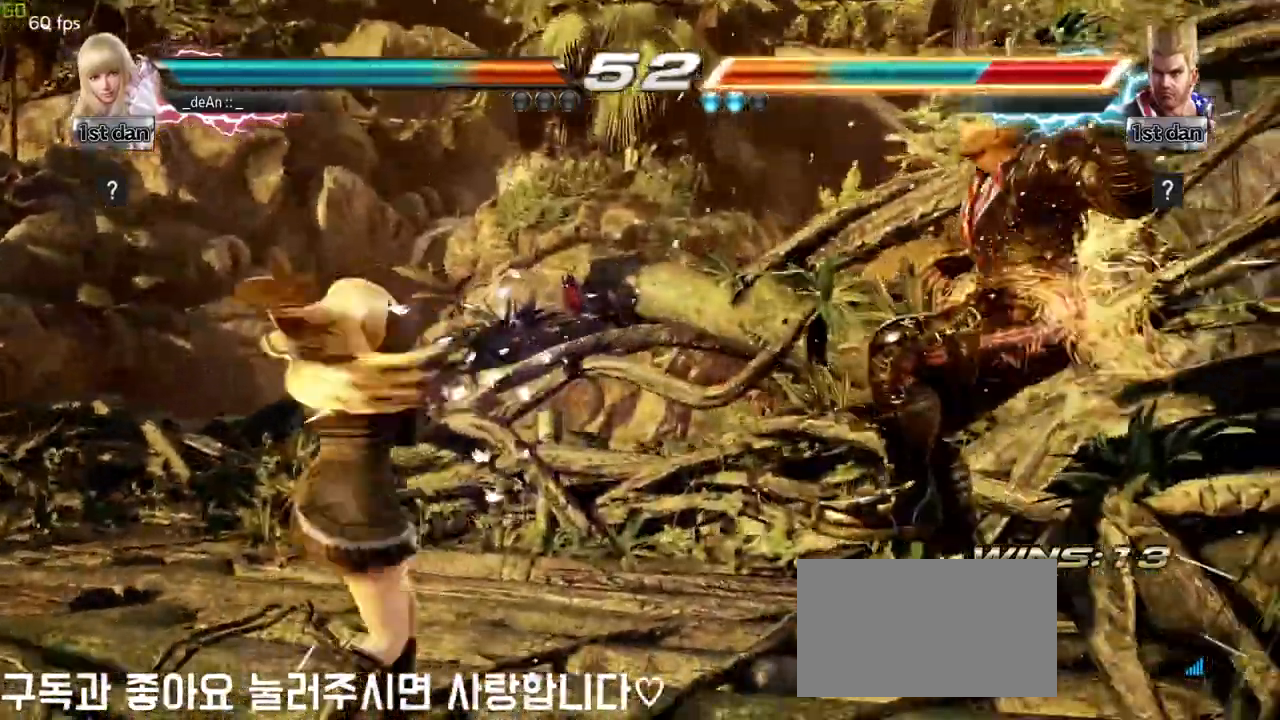
{"dt_ms": 500, "buttons": ["SQUARE"], "left_stick": "center", "events": [[100, "left_stick", "right"], [300, "CIRCLE", "down"], [317, "left_stick", "center"], [367, "SQUARE", "down"], [417, "CIRCLE", "up"]]}
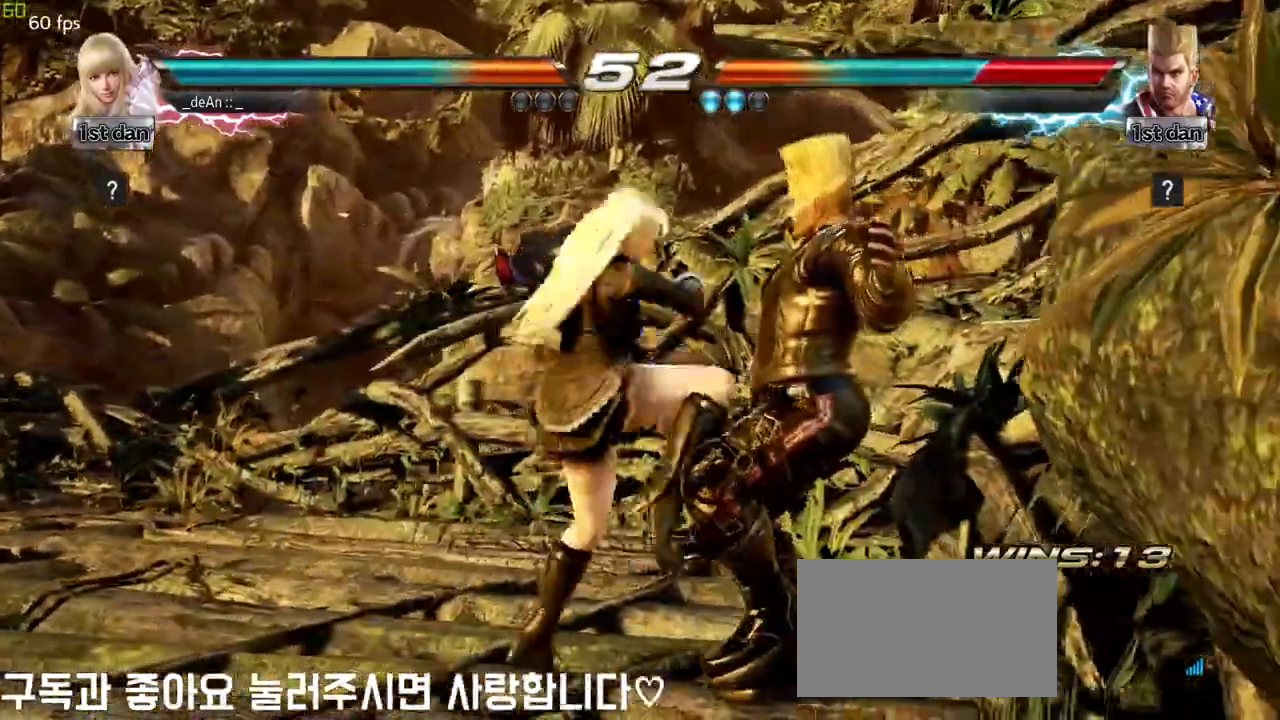
{"dt_ms": 500, "buttons": [], "left_stick": "center", "events": [[17, "SQUARE", "up"]]}
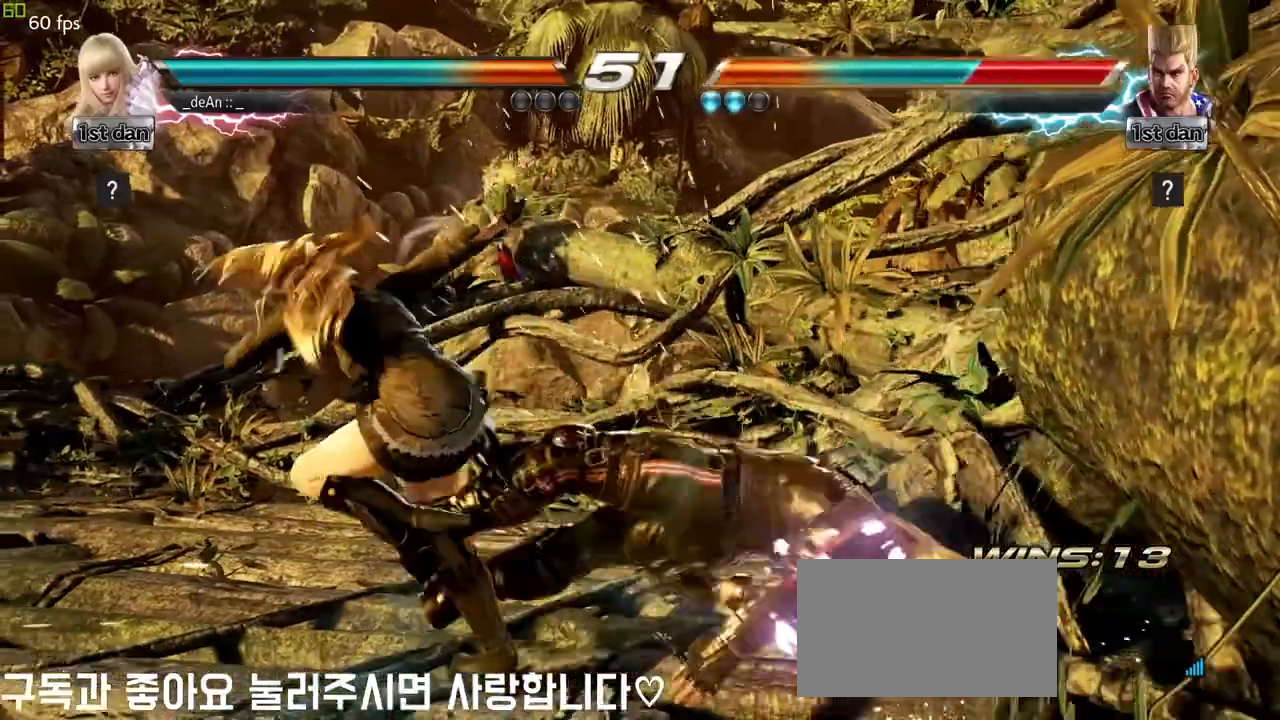
{"dt_ms": 500, "buttons": [], "left_stick": "center"}
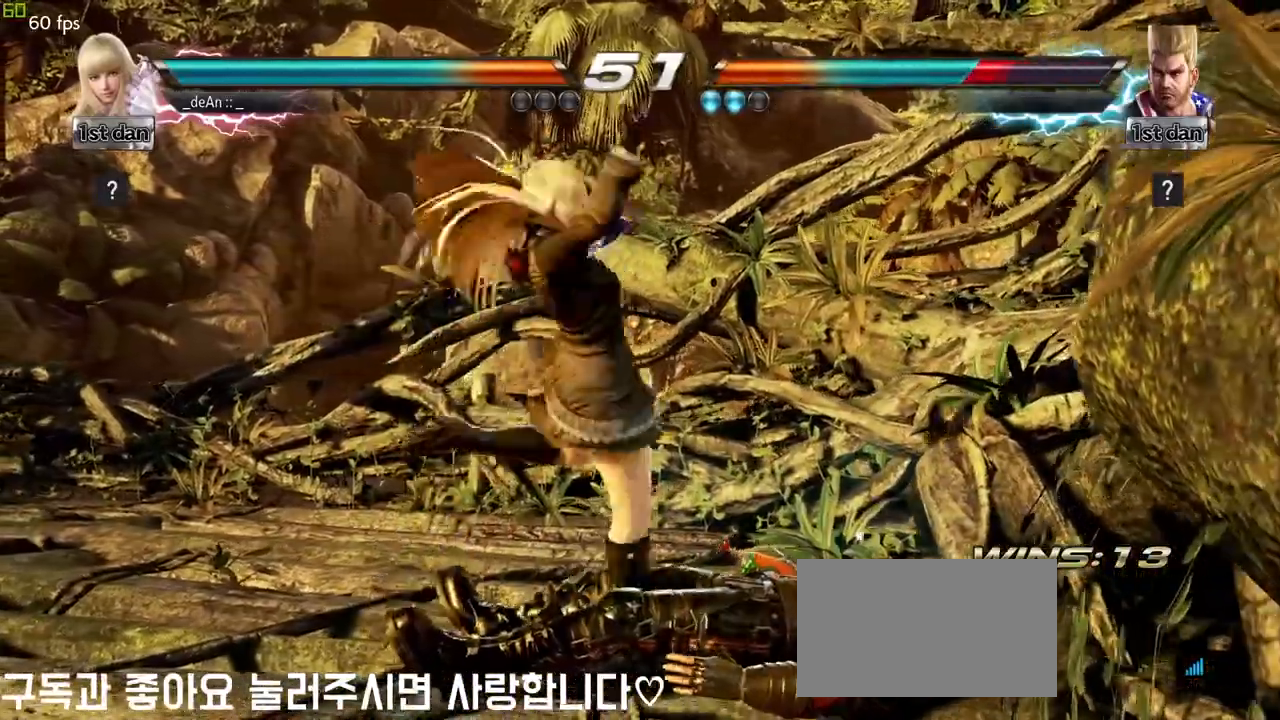
{"dt_ms": 500, "buttons": ["CROSS"], "left_stick": "down", "events": [[433, "left_stick", "down"], [483, "CROSS", "down"]]}